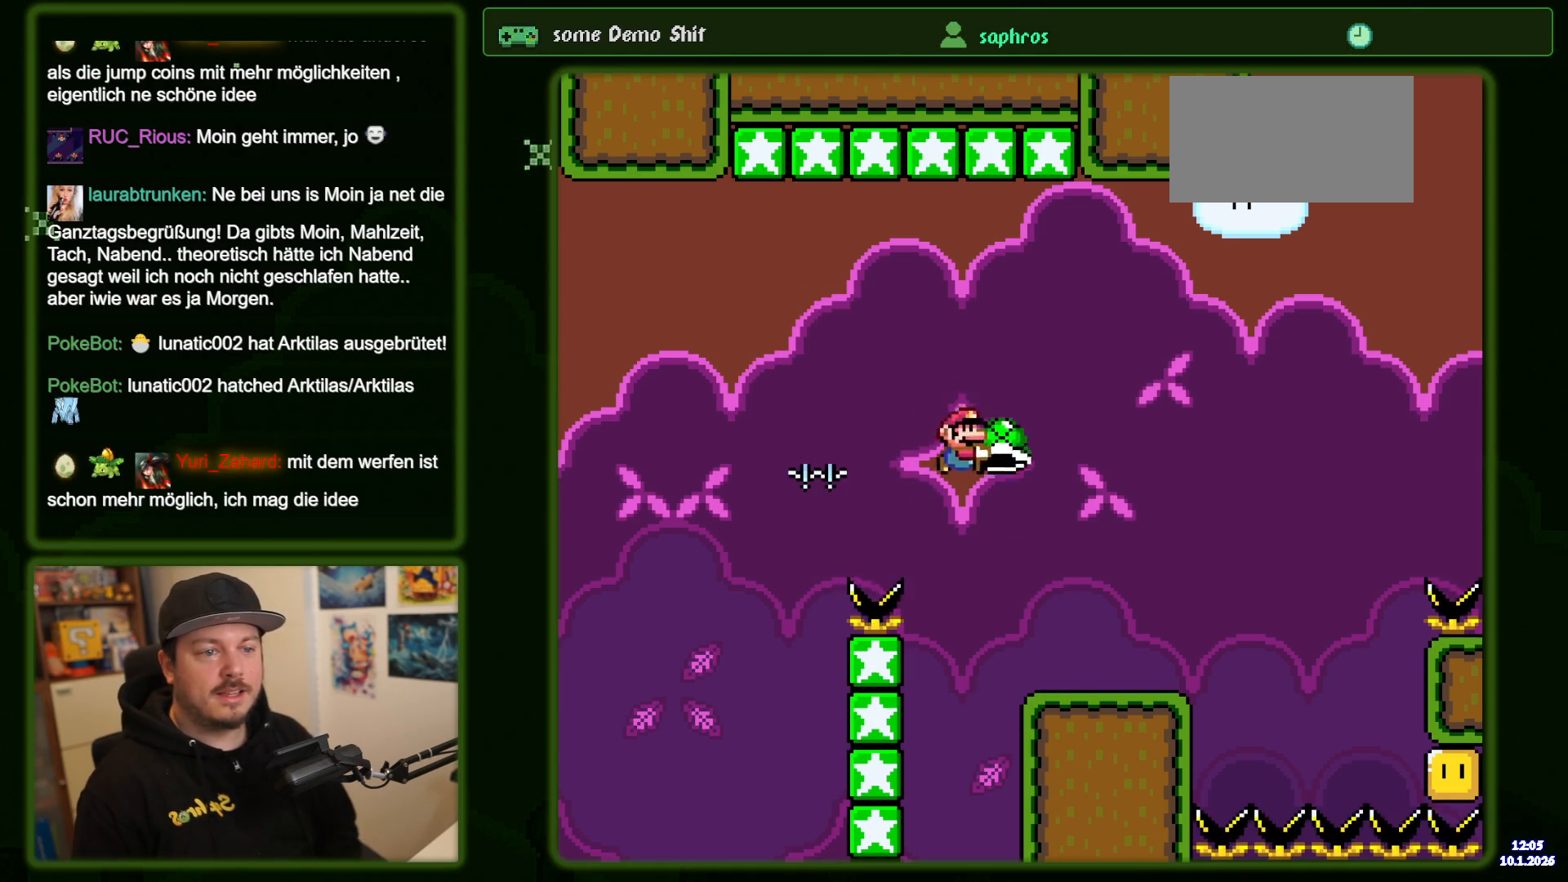
Gameplay with a controller (Nintendo layout); each line is a JSON object with the inputs held at the frame after it. "events" lists button and stick changes between this image and that frame as [ms after this image, input, new state], when the widget could be followed in between. Not read: L3 R3 START.
{"buttons": ["B", "Y", "DPAD_RIGHT"]}
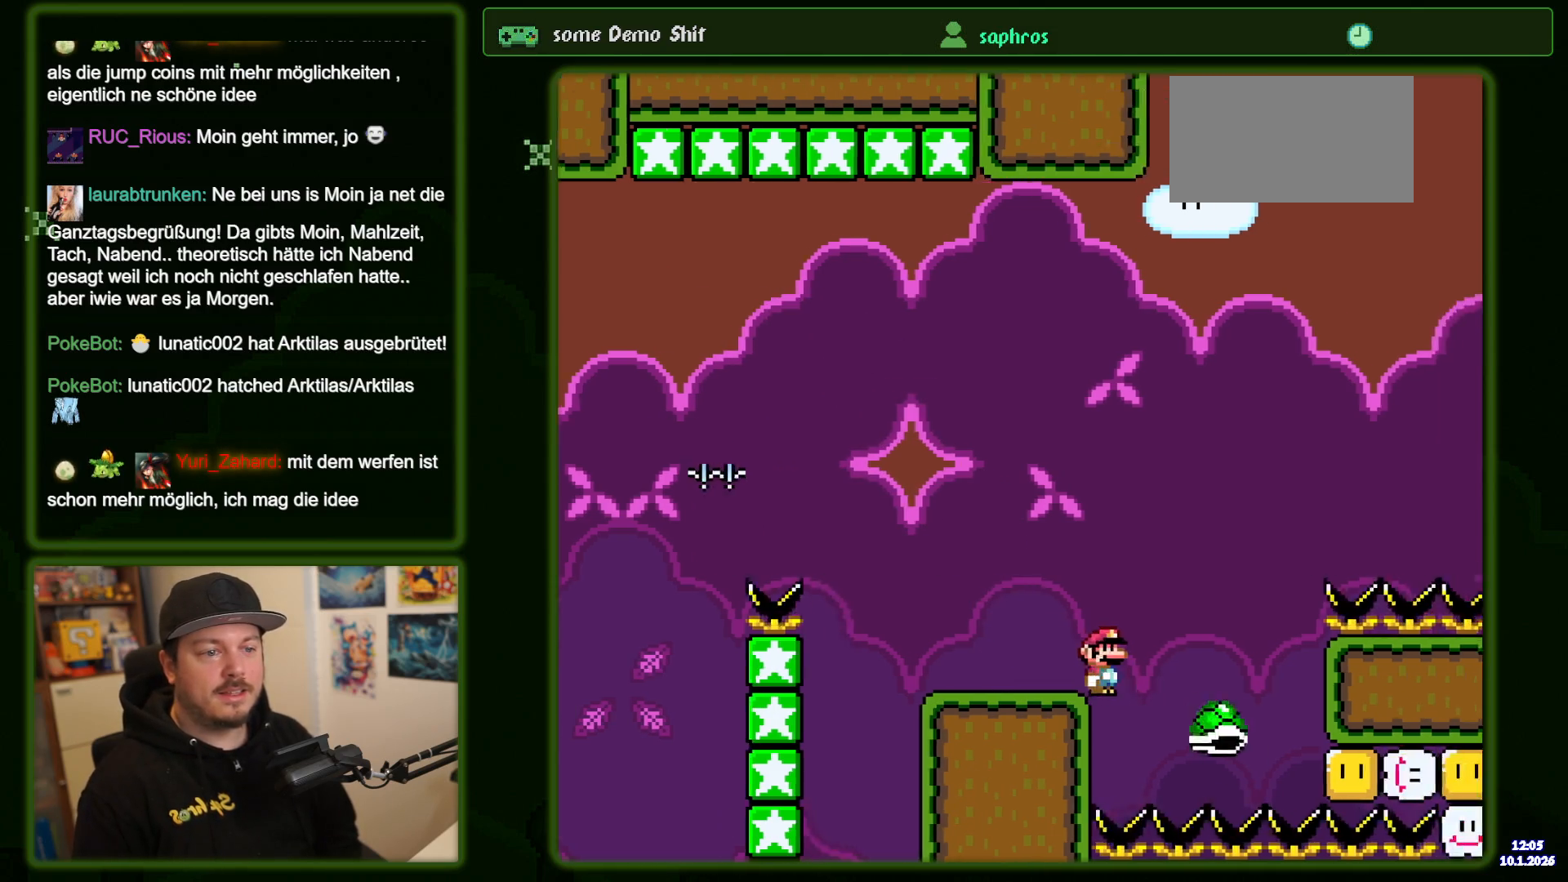
{"buttons": ["B", "Y", "DPAD_RIGHT"], "events": []}
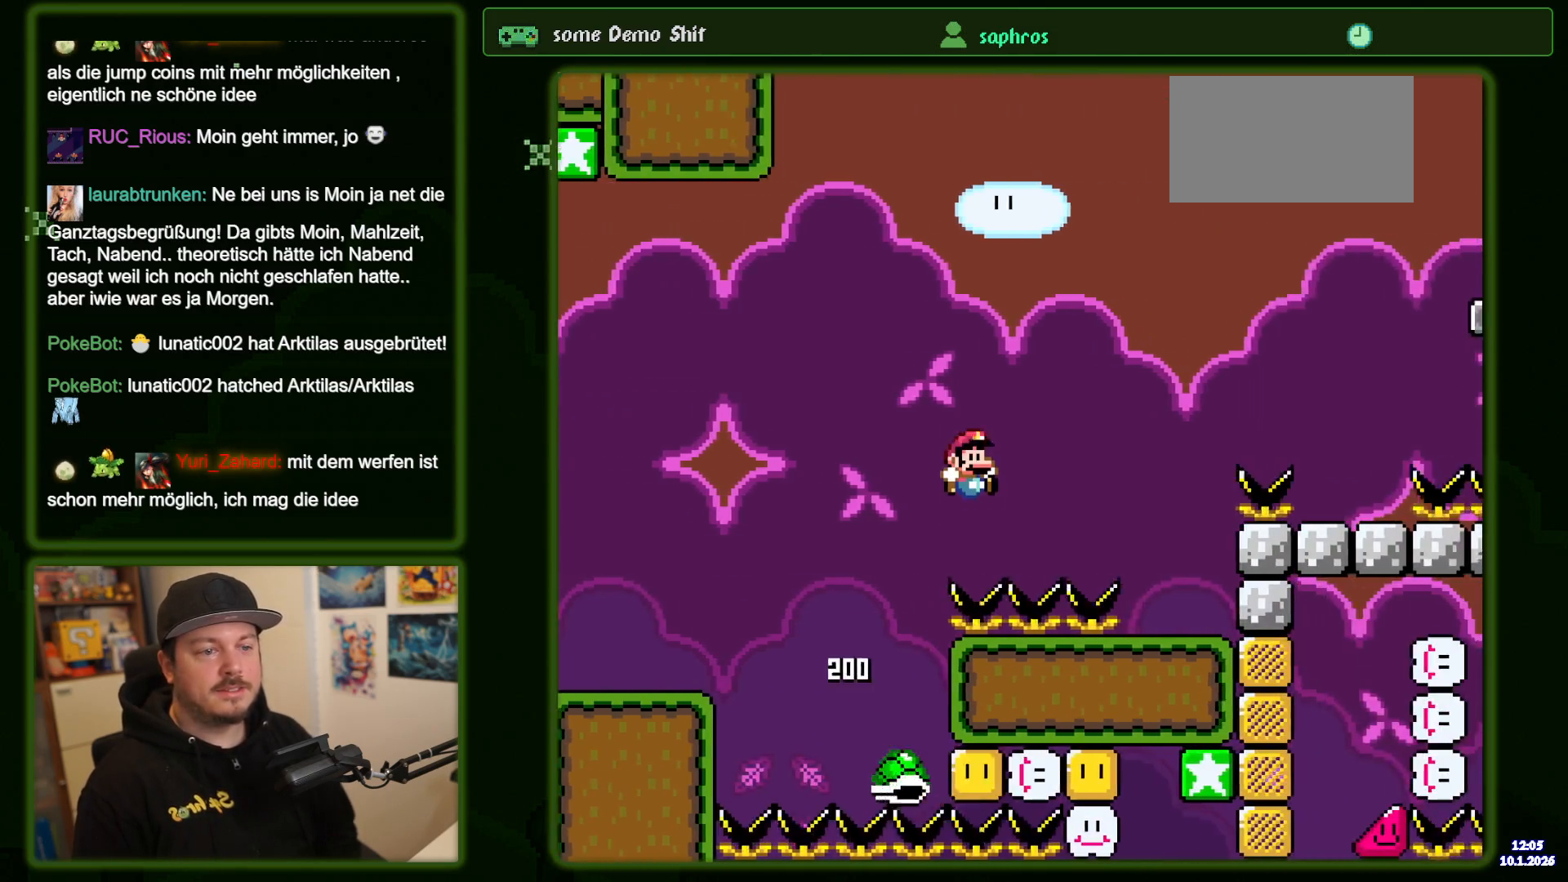
{"buttons": ["B", "Y", "DPAD_LEFT"], "events": [[300, "DPAD_RIGHT", "up"], [383, "DPAD_LEFT", "down"]]}
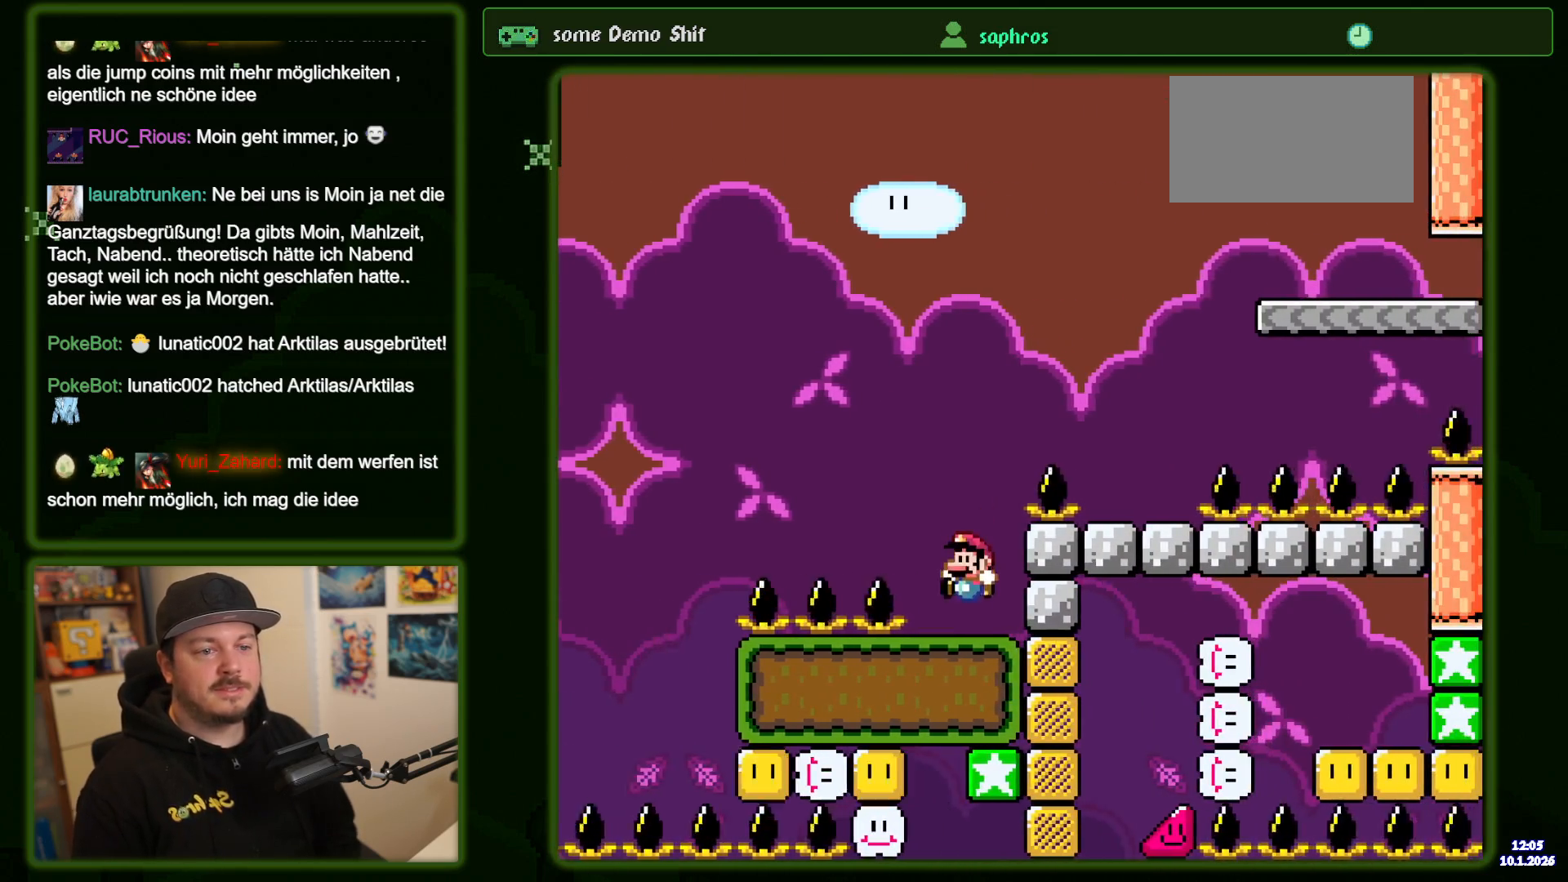
{"buttons": ["B", "Y"], "events": [[33, "DPAD_LEFT", "up"]]}
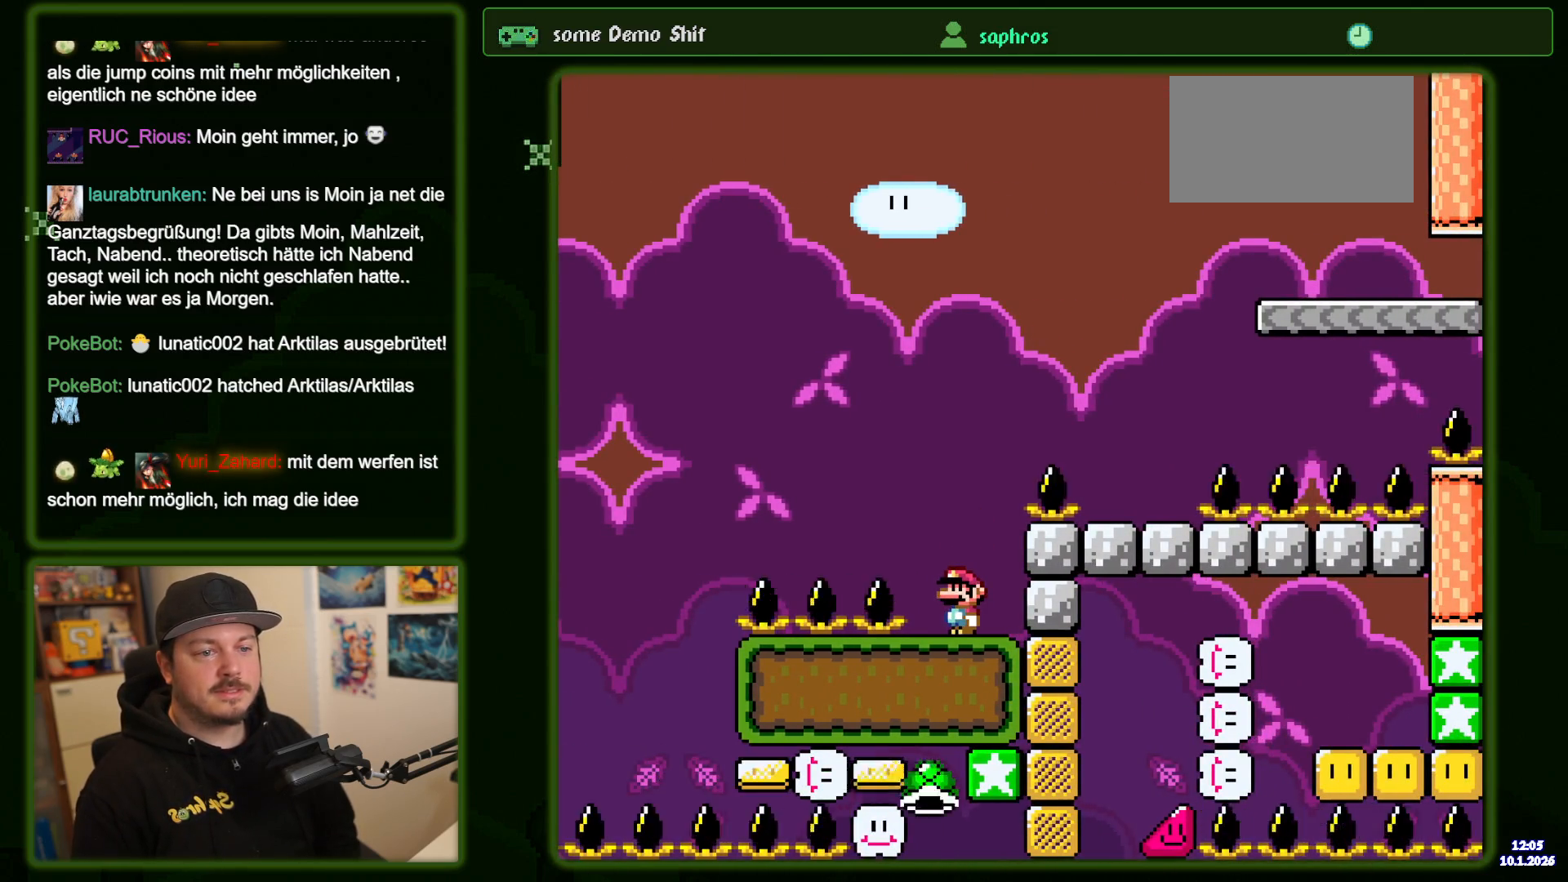
{"buttons": ["B", "Y", "DPAD_RIGHT"], "events": [[67, "DPAD_RIGHT", "down"]]}
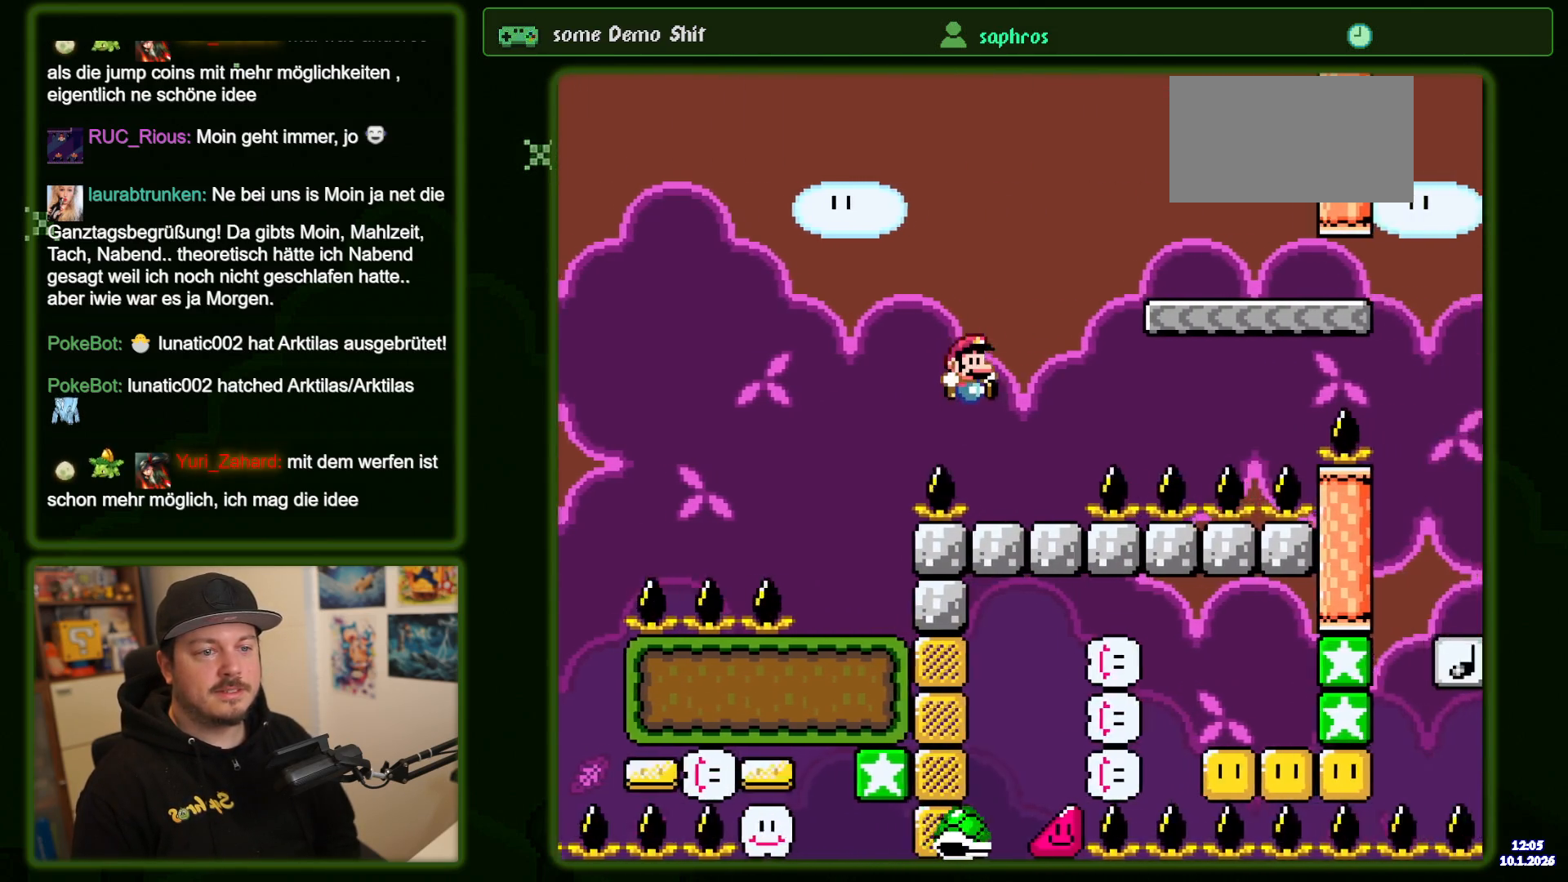
{"buttons": ["B", "Y"]}